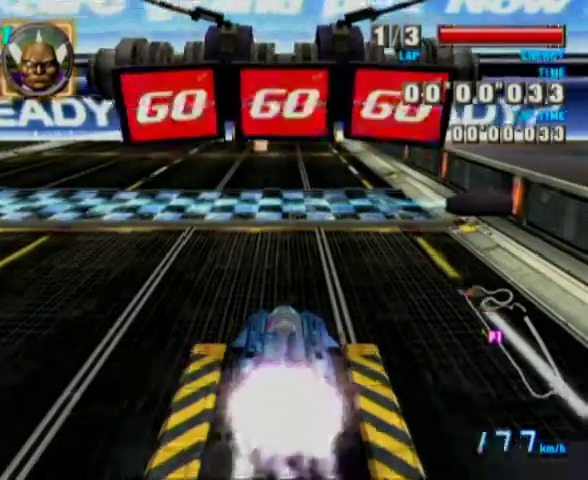
Gameplay with a controller (Nintendo layout); each line is a JSON object with the inputs held at the frame after it. "events" lists button and stick changes between this image and that frame as [ms after this image, input, new state], when the widget could be followed in between. Not read: A L3 R1 R2 R3 START.
{"buttons": [], "left_stick": "center", "events": [[333, "left_stick", "left"], [467, "left_stick", "center"]]}
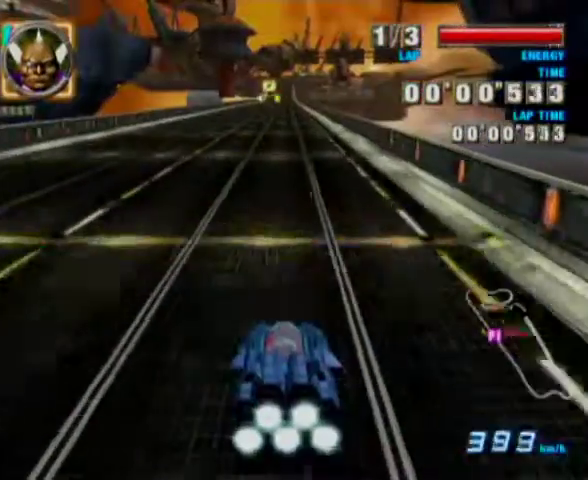
{"buttons": [], "left_stick": "left", "events": [[400, "left_stick", "left"]]}
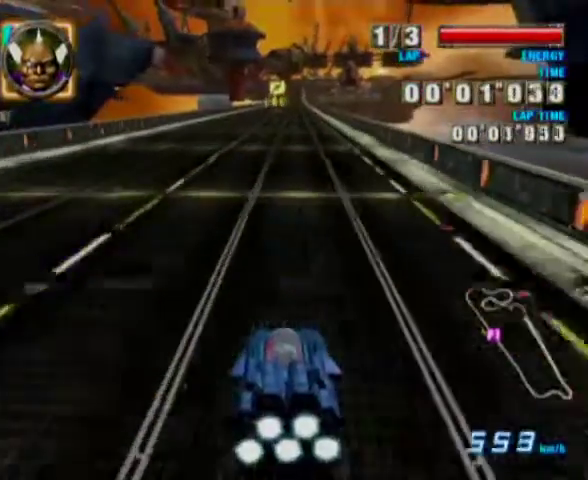
{"buttons": [], "left_stick": "right", "events": [[33, "left_stick", "center"], [400, "left_stick", "right"]]}
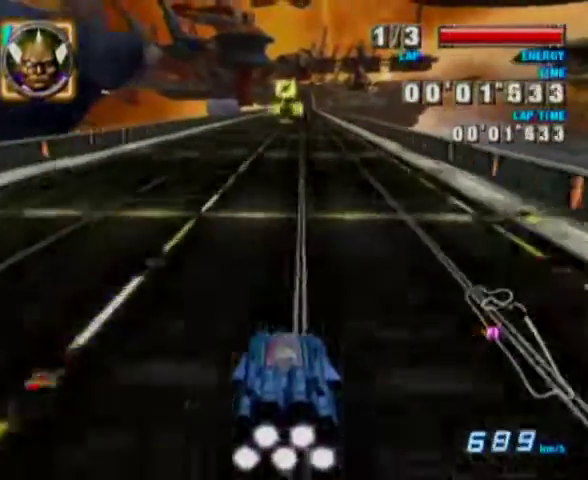
{"buttons": [], "left_stick": "center", "events": [[267, "left_stick", "center"]]}
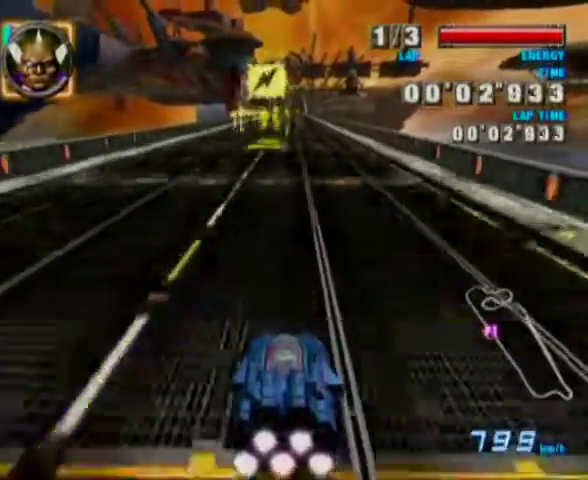
{"buttons": [], "left_stick": "center", "events": [[33, "left_stick", "right"], [267, "left_stick", "center"]]}